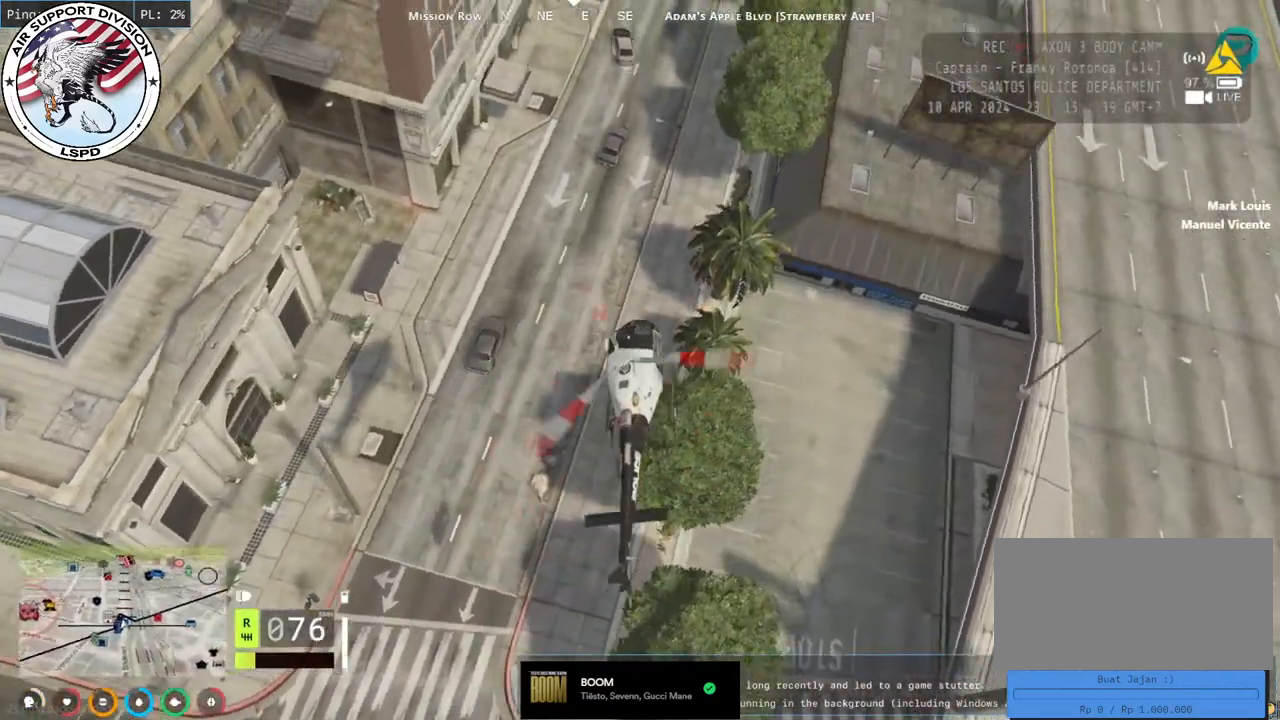
Gameplay with keyboard and mouse; each line is a JSON object with the keys and mouse buttons held at the frame after it. "events" lists presses ("down") and releases ("up") of "a", "ctrl", "d", "e", "q", "s", "shift", "space", "w", "mouse_left", "mouse_wheel", "mouse_right", "mouse_mb4" and "mouse_mb5" between this image and that frame as [ms after this image, input, new state], when the widget could be followed in between. "mouse_left", "mouse_wheel", "mouse_right", "mouse_mb4", "mouse_mb5" = the "left", "wheel", "right", "mb4", "mb5" buttons of the "mouse" list. No other keys are recorded. "wheel" means that the mouse wheel is clicked or scrolled. Mouse movement is not recorded.
{"keys": ["a", "w"], "mouse": ["left"], "events": [[500, "a", "down"]]}
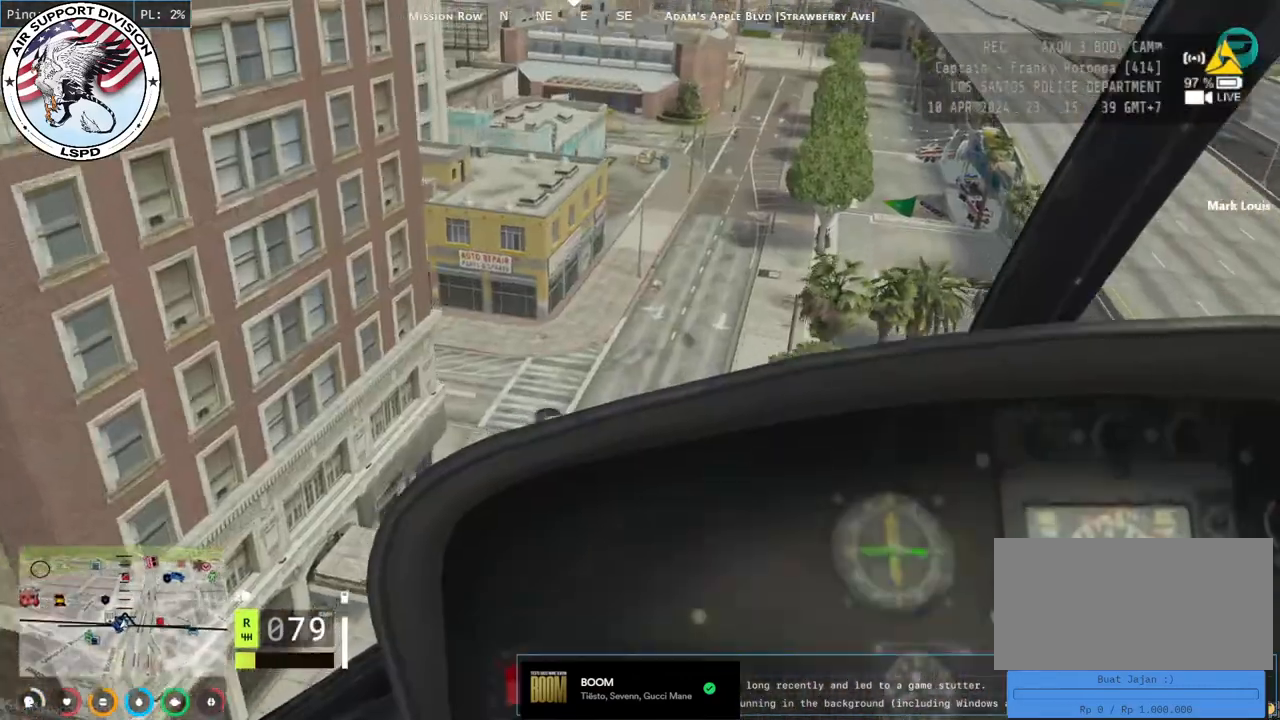
{"keys": ["a", "shift", "w"], "mouse": ["left"], "events": [[484, "shift", "down"]]}
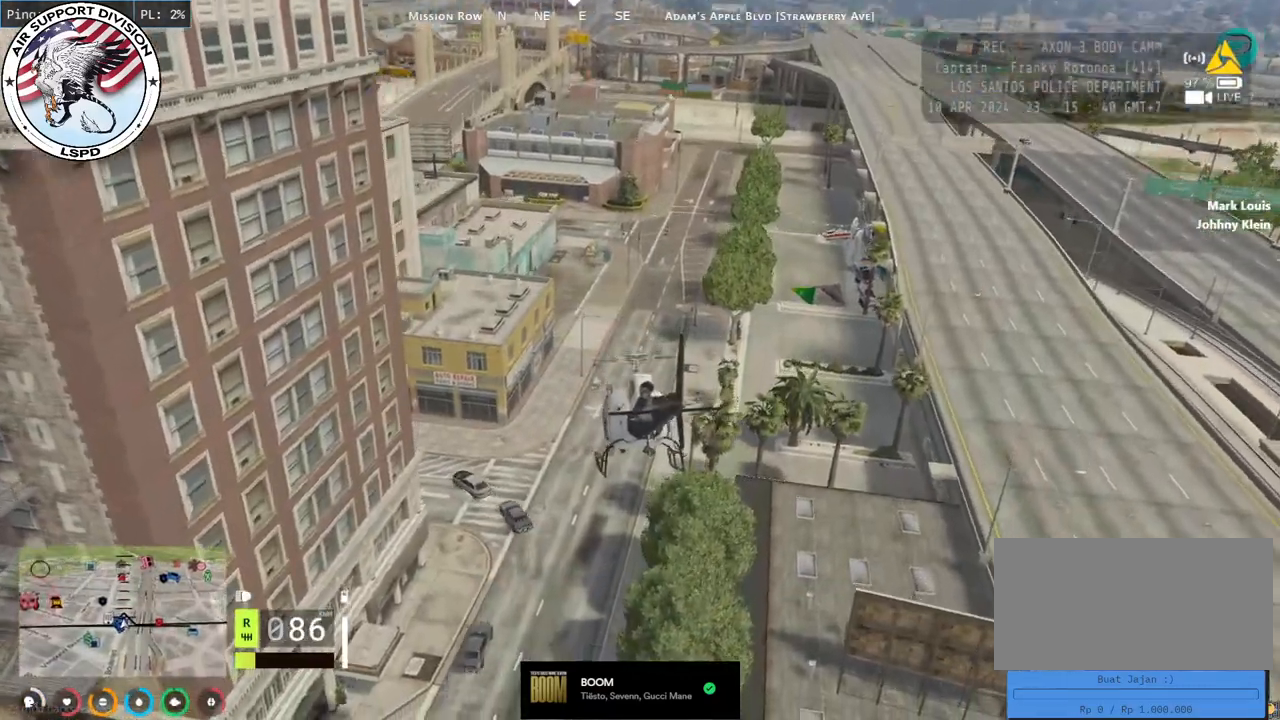
{"keys": ["a", "shift", "w"], "mouse": ["left"], "events": []}
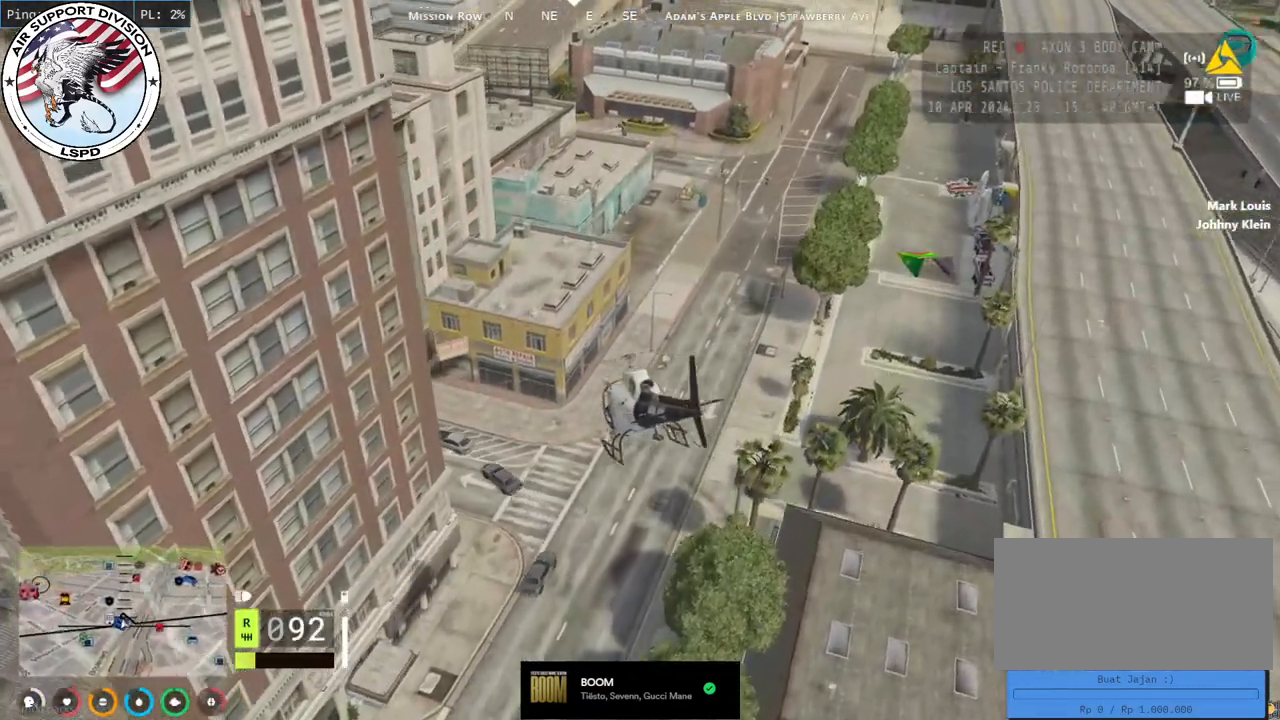
{"keys": ["a", "shift", "w"], "mouse": ["left"], "events": []}
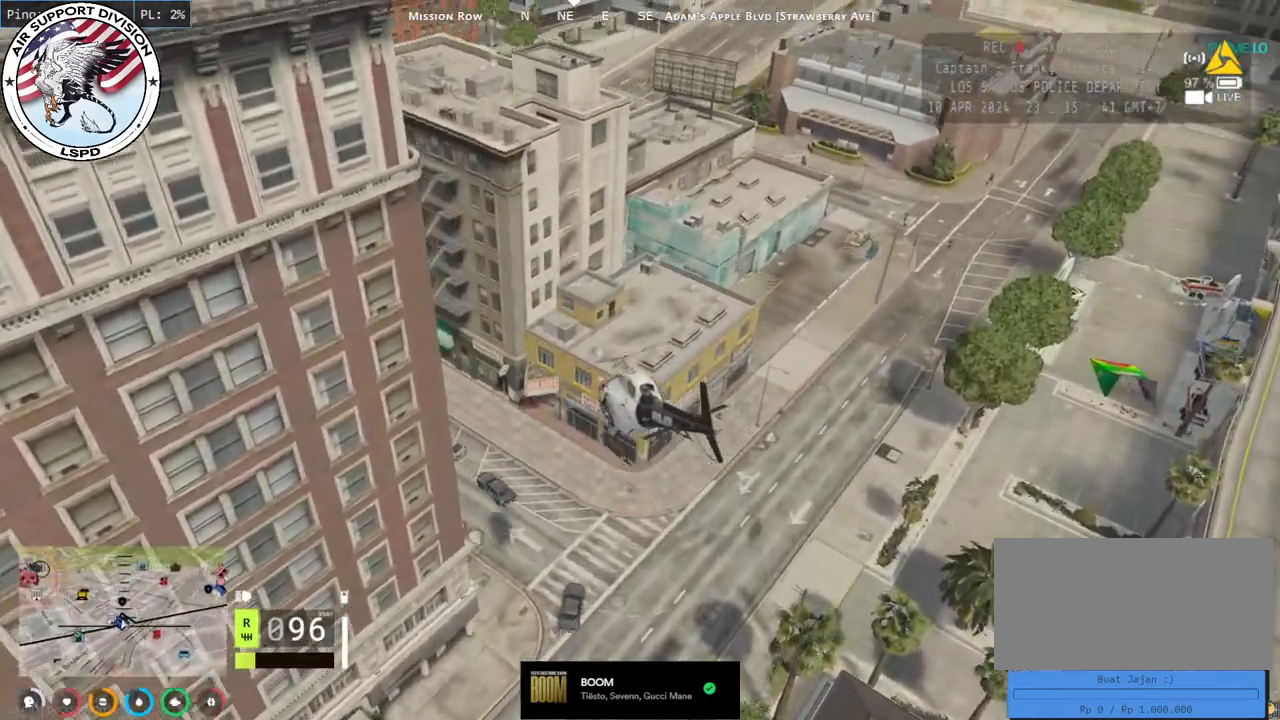
{"keys": ["a", "shift", "w"], "mouse": ["left"], "events": []}
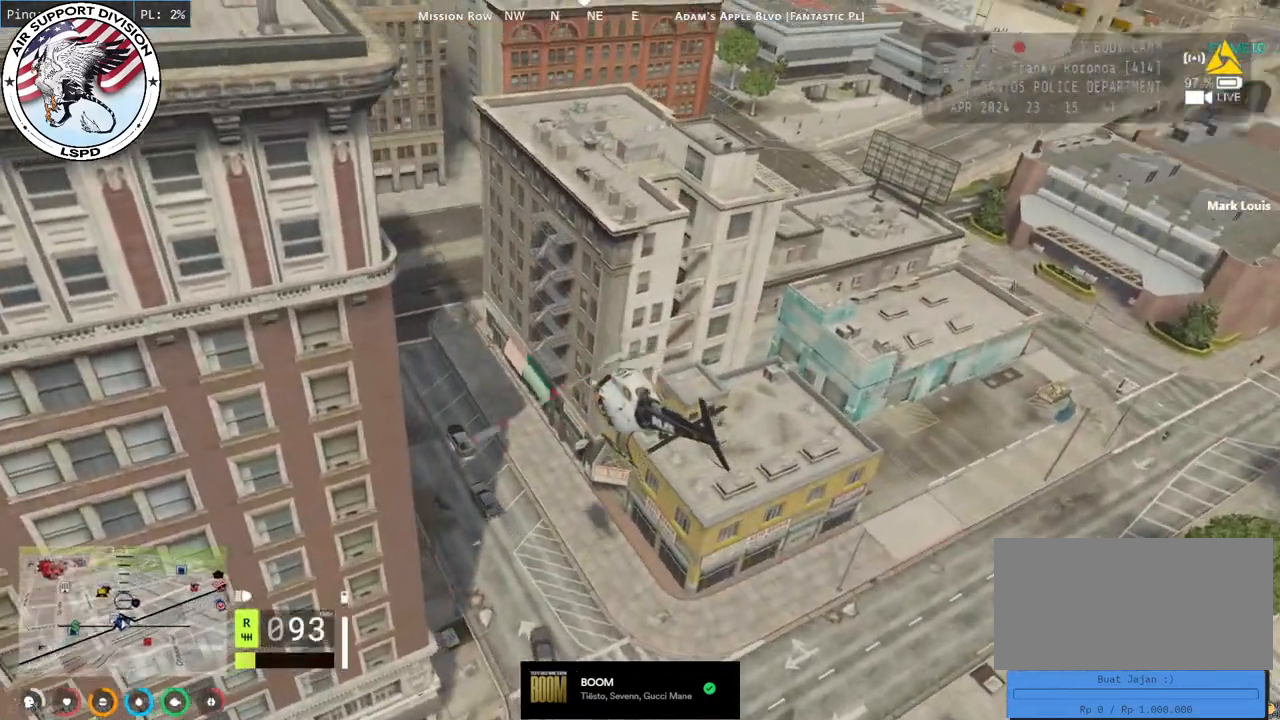
{"keys": ["a", "shift", "w"], "mouse": ["left"], "events": []}
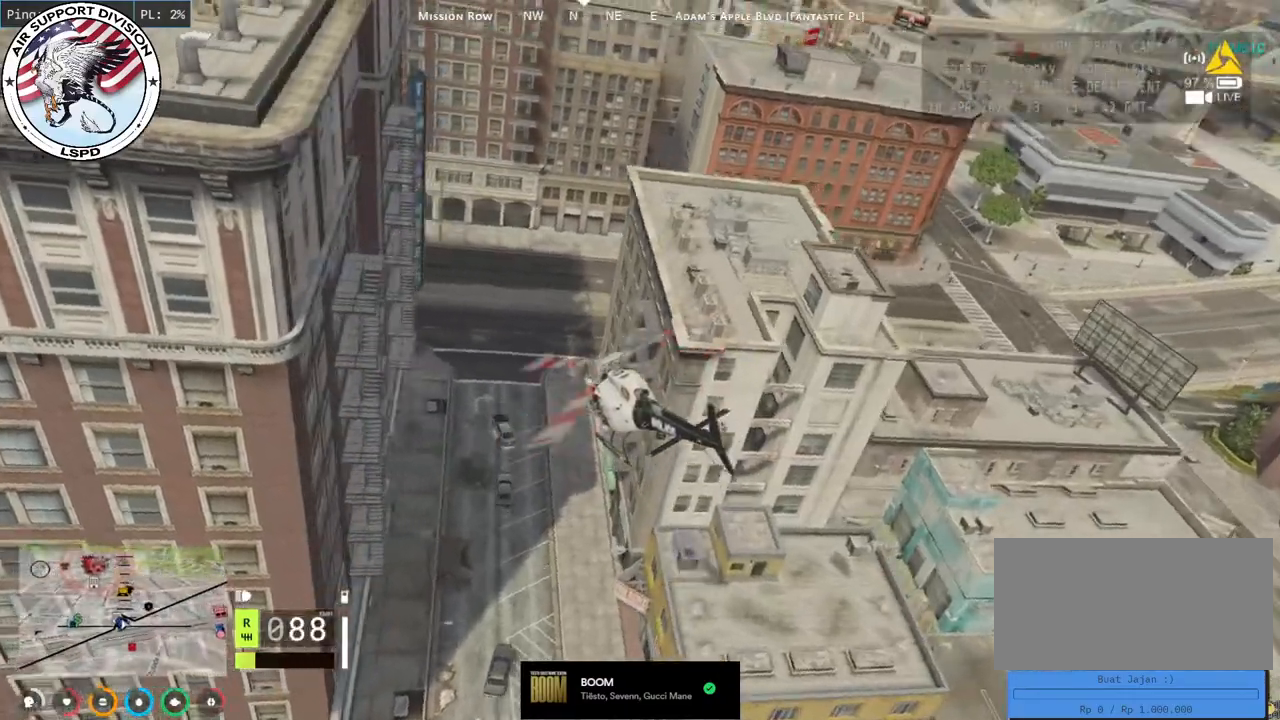
{"keys": ["shift", "w"], "mouse": ["left"], "events": [[167, "a", "up"], [267, "d", "down"], [500, "d", "up"]]}
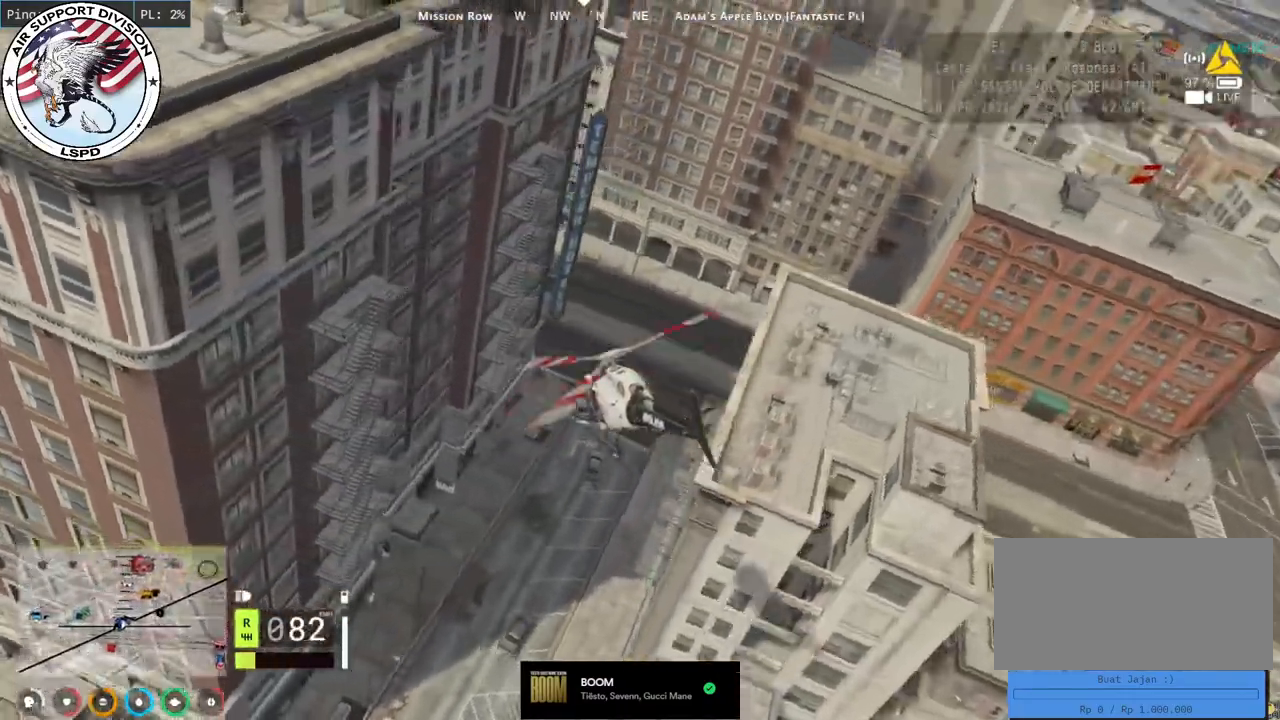
{"keys": ["shift", "w"], "mouse": ["left"], "events": [[34, "a", "down"], [450, "a", "up"]]}
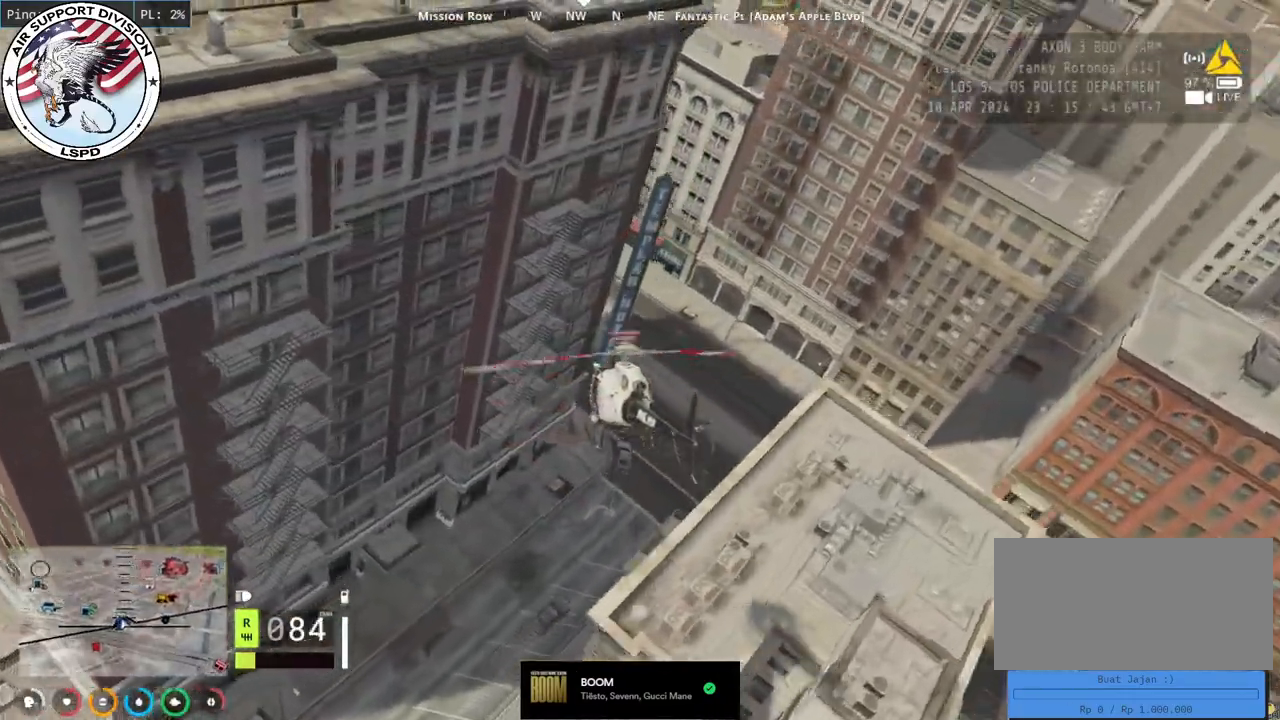
{"keys": ["d", "shift", "w"], "mouse": ["left"], "events": [[17, "a", "down"], [100, "a", "up"], [134, "d", "down"], [250, "a", "down"], [267, "d", "up"], [417, "a", "up"], [434, "d", "down"]]}
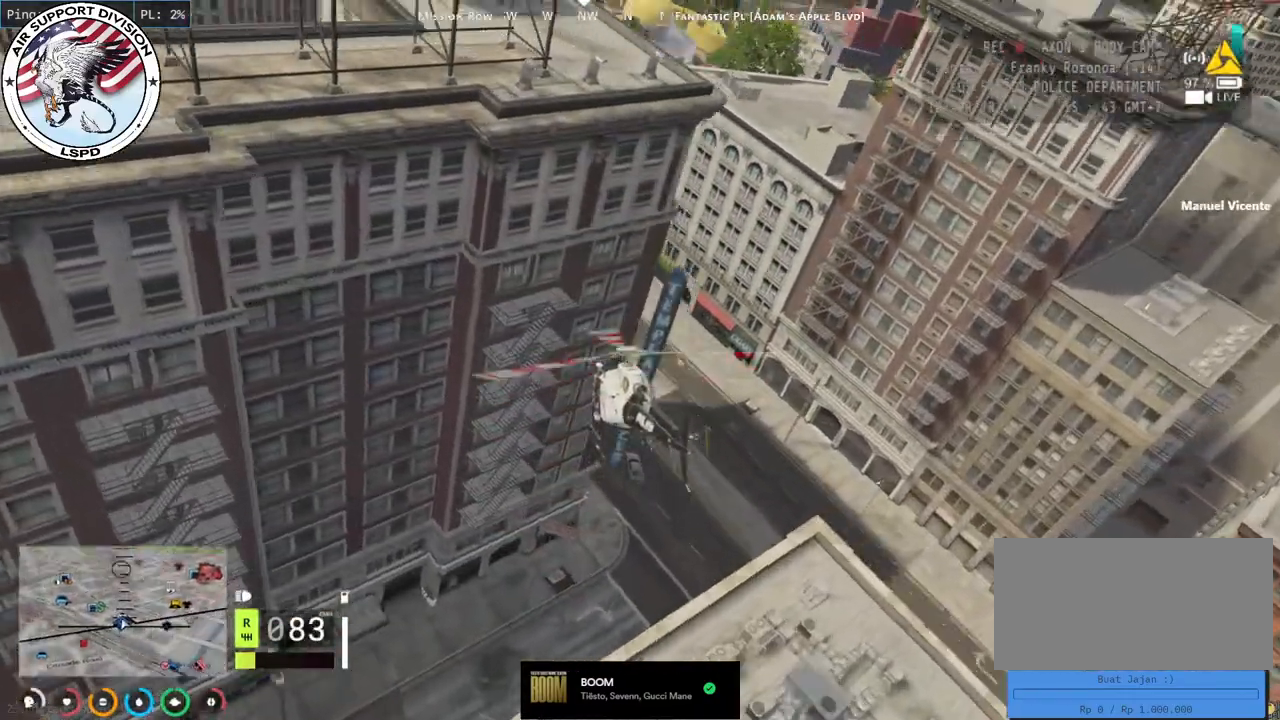
{"keys": ["a", "d", "shift", "w"], "mouse": ["left"], "events": [[67, "a", "down"], [100, "d", "up"], [500, "d", "down"]]}
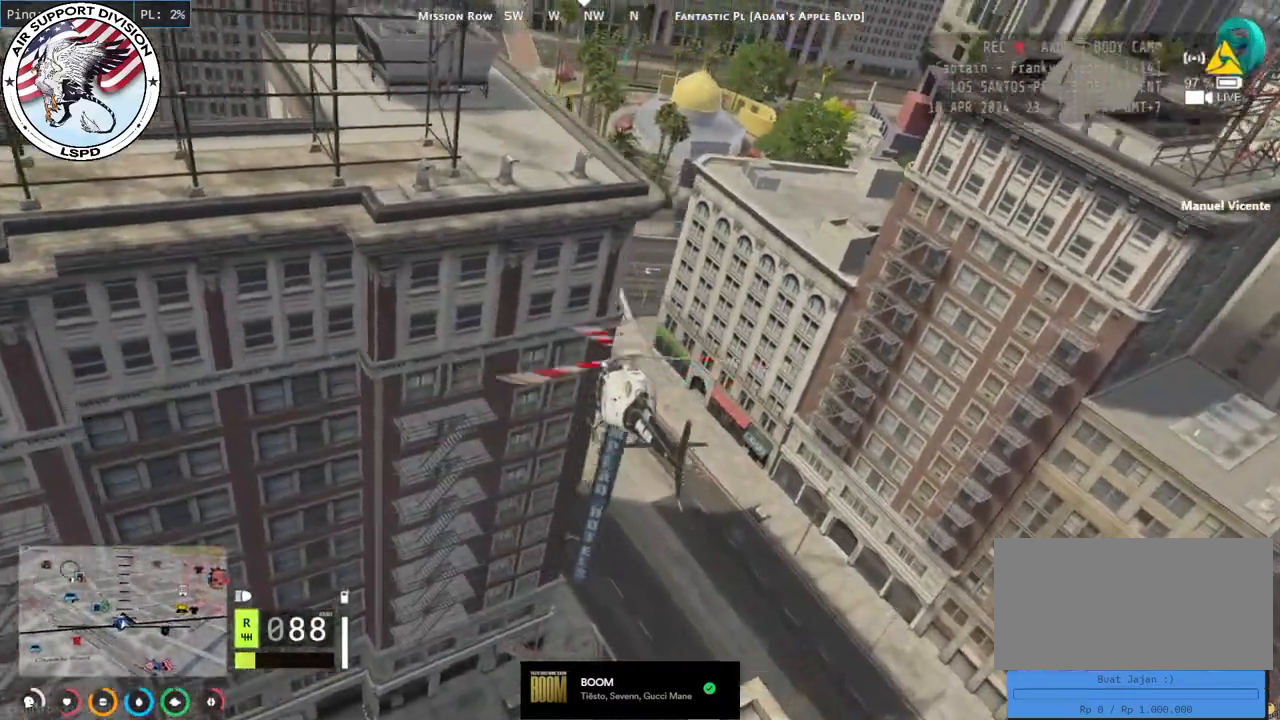
{"keys": ["a", "shift"], "mouse": ["left"], "events": [[67, "d", "up"], [417, "w", "up"]]}
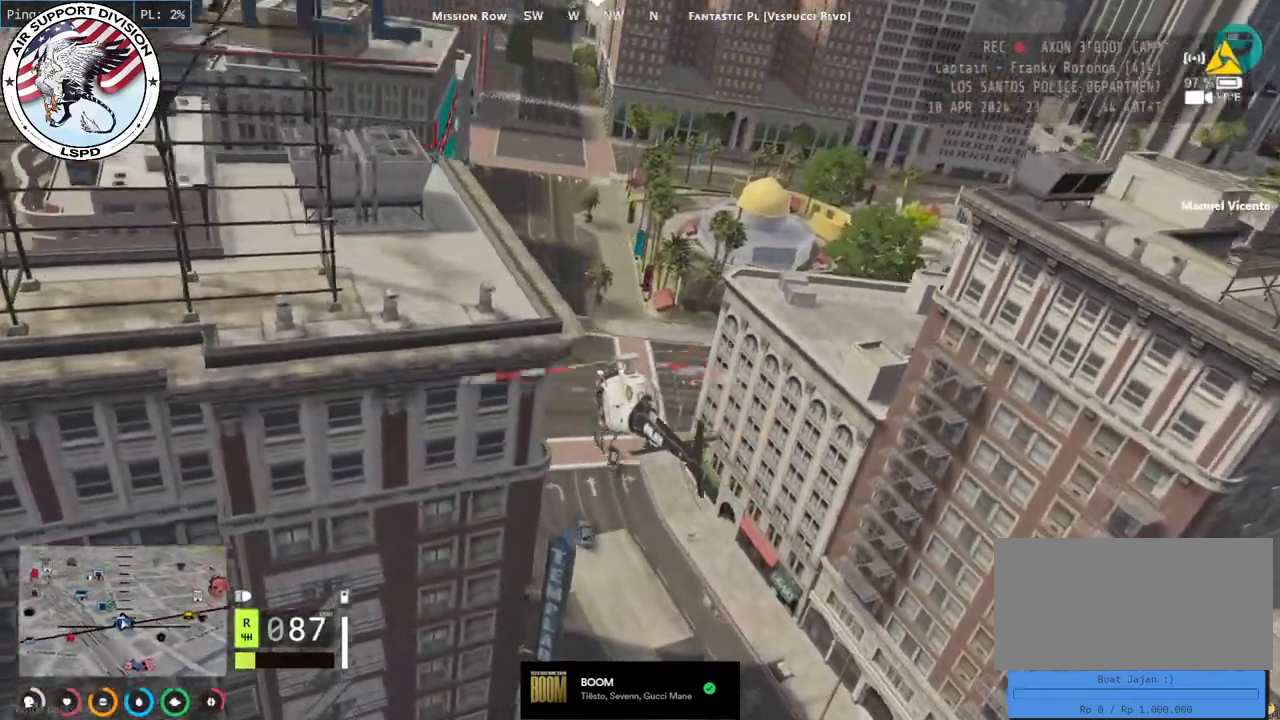
{"keys": ["d", "s", "shift"], "mouse": ["left"], "events": [[84, "s", "down"], [100, "d", "down"], [317, "a", "up"]]}
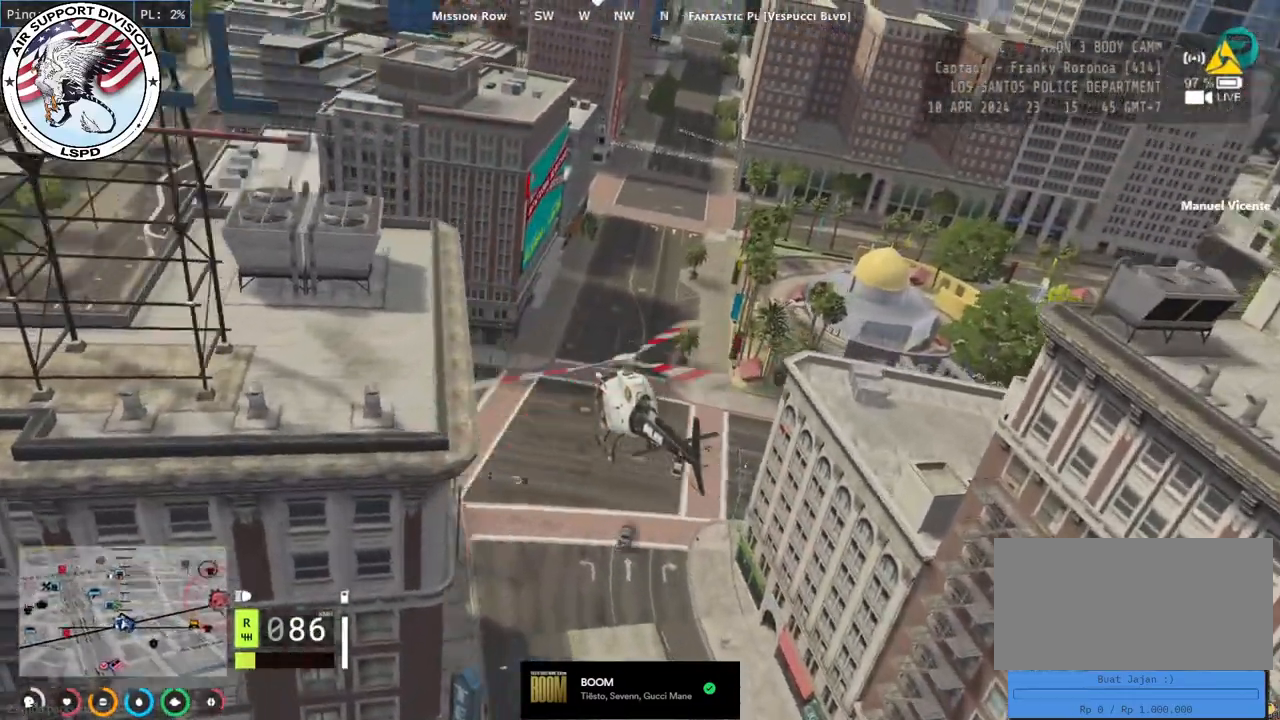
{"keys": ["a", "shift"], "mouse": ["left"], "events": [[234, "a", "down"], [267, "d", "up"], [384, "s", "up"]]}
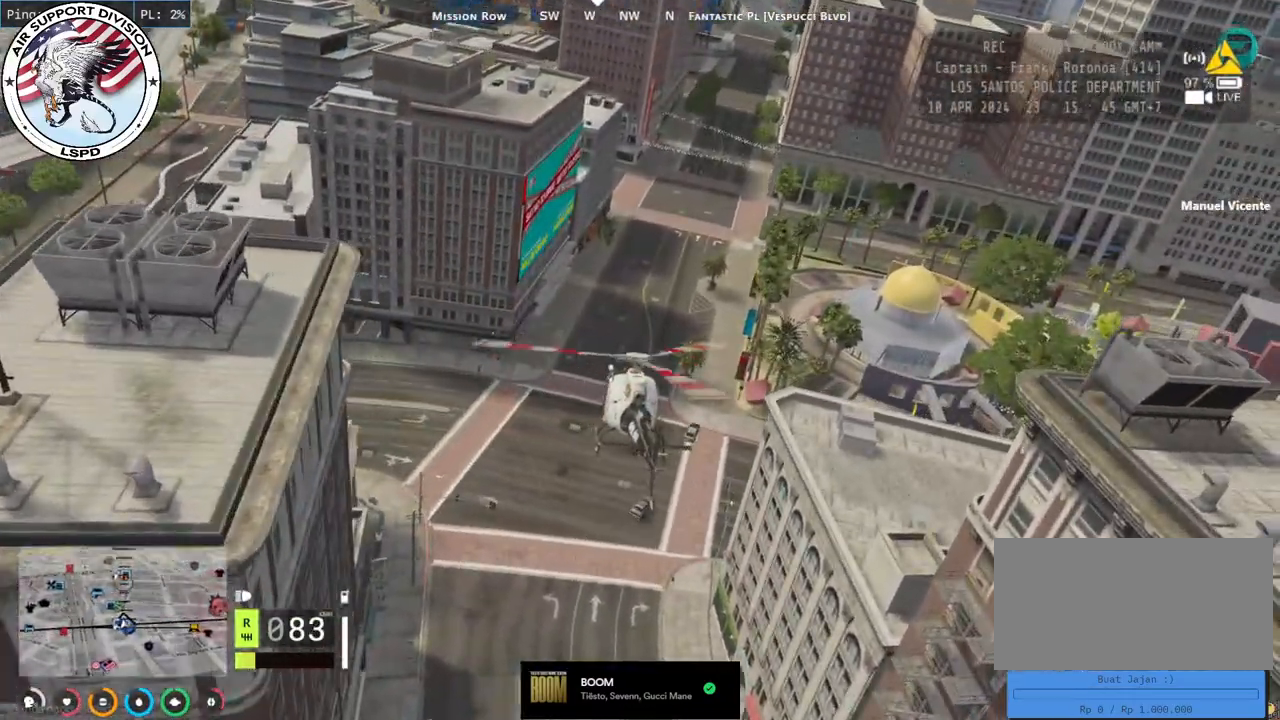
{"keys": ["w"], "mouse": ["left"], "events": [[17, "w", "down"], [150, "a", "up"], [150, "d", "down"], [317, "d", "up"], [367, "shift", "up"]]}
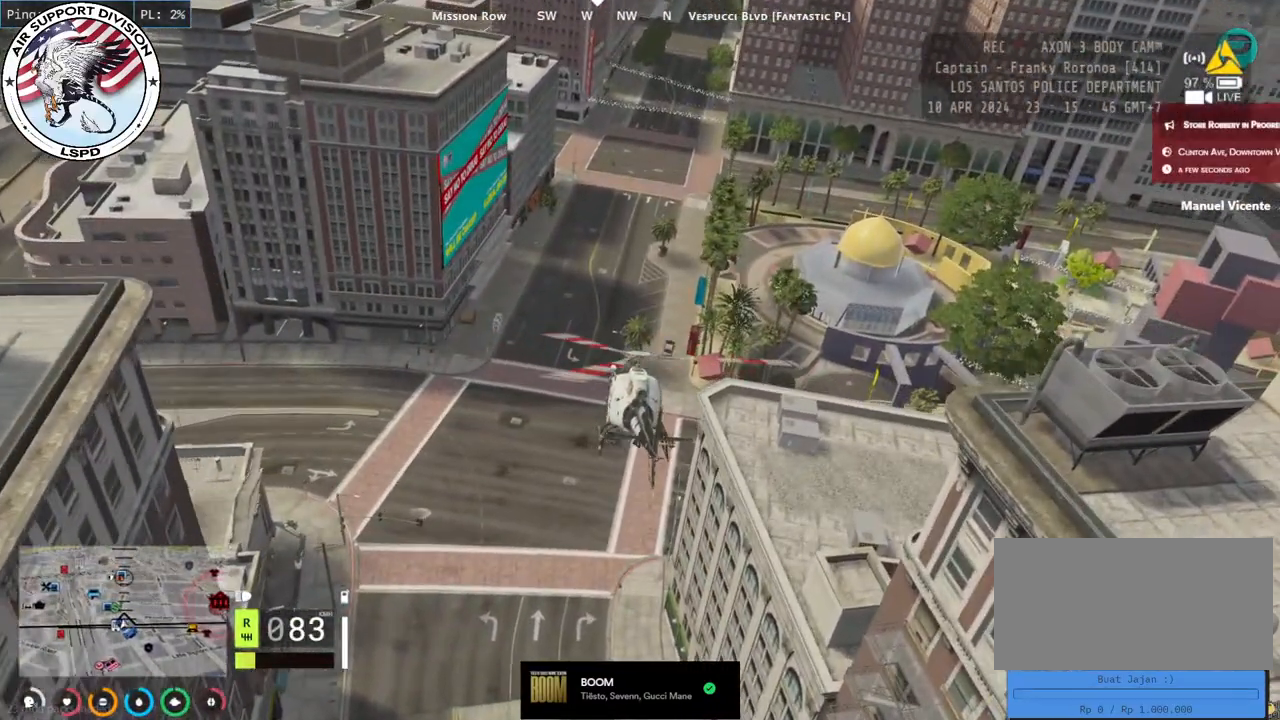
{"keys": ["w"], "mouse": ["left"], "events": []}
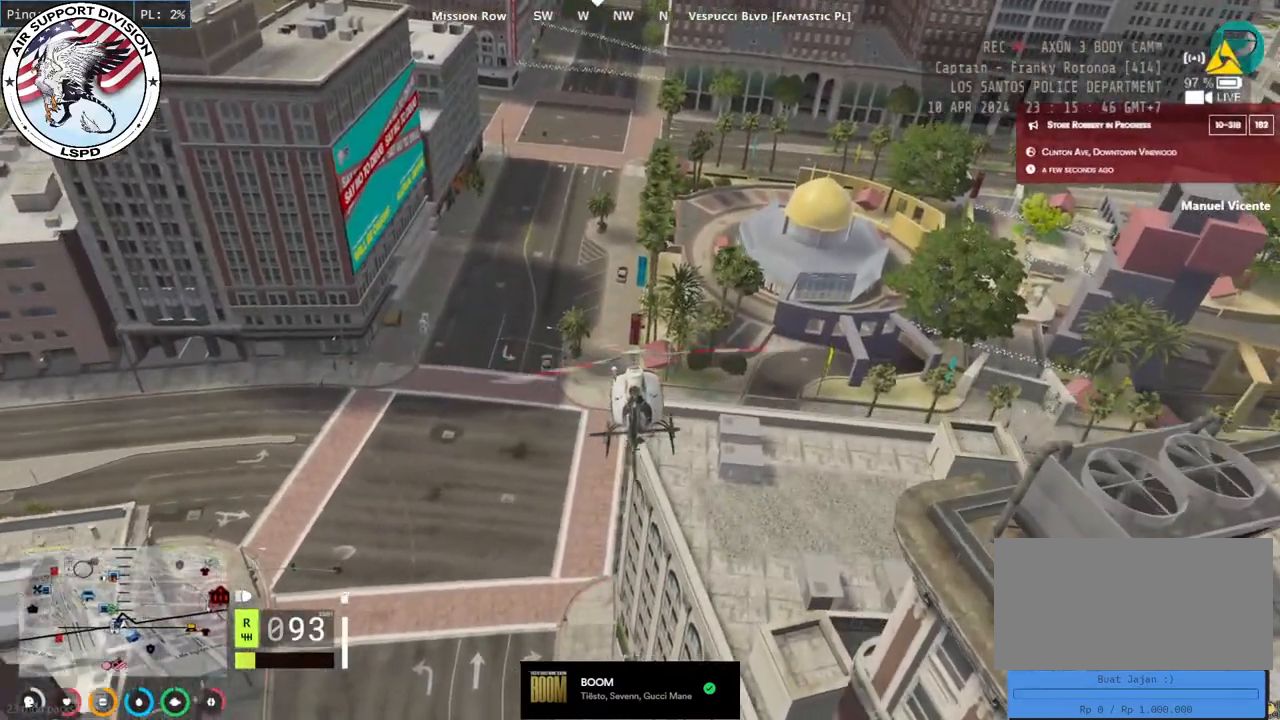
{"keys": ["w"], "mouse": ["left"], "events": []}
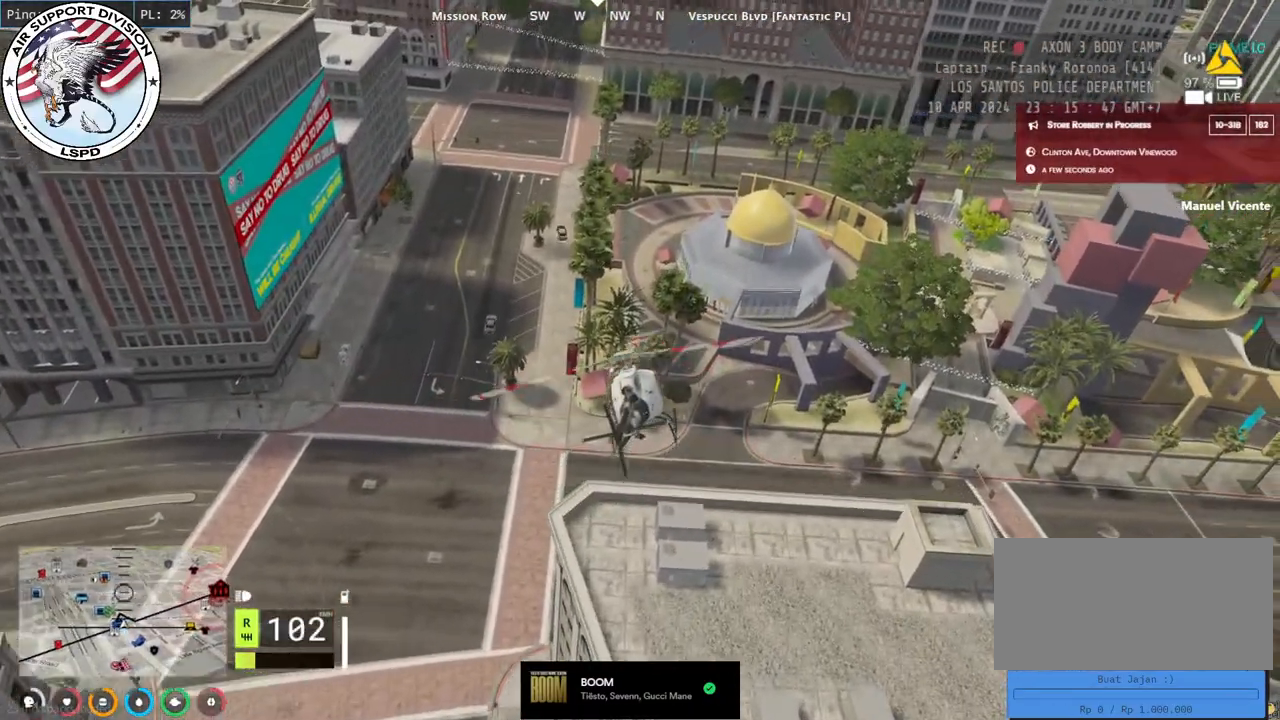
{"keys": ["w"], "mouse": ["left"], "events": []}
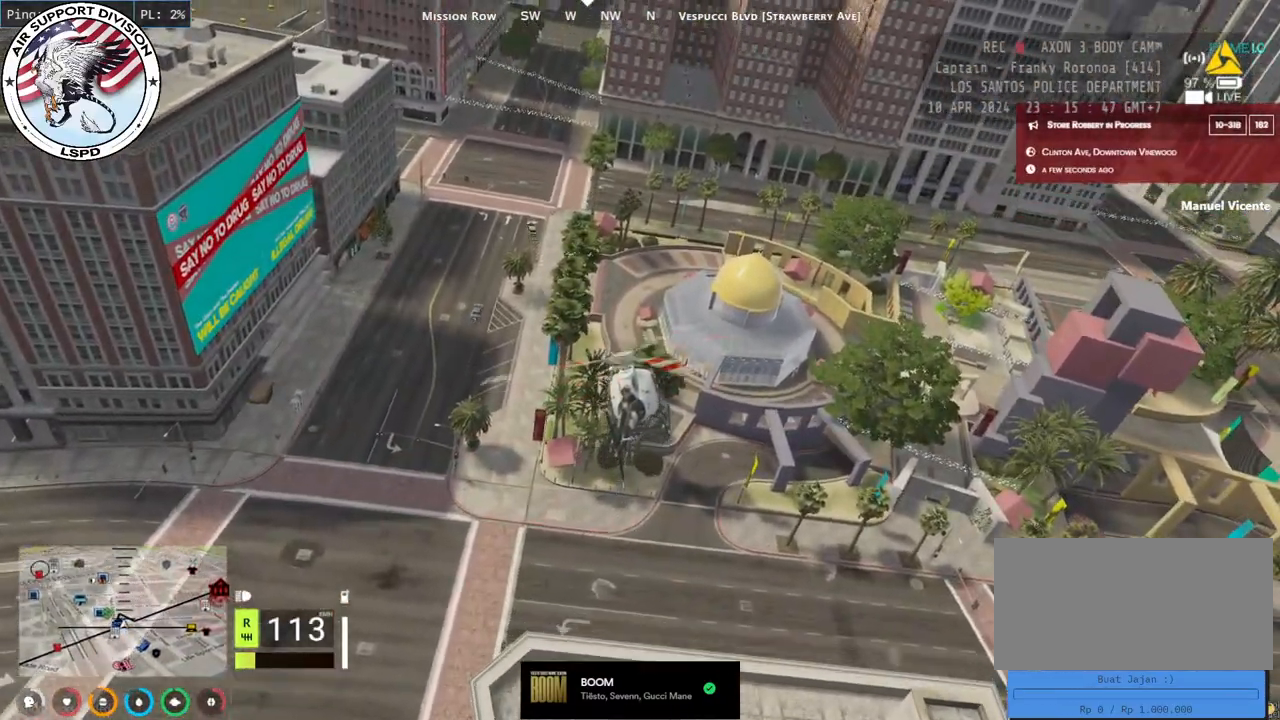
{"keys": ["w"], "mouse": ["left"], "events": []}
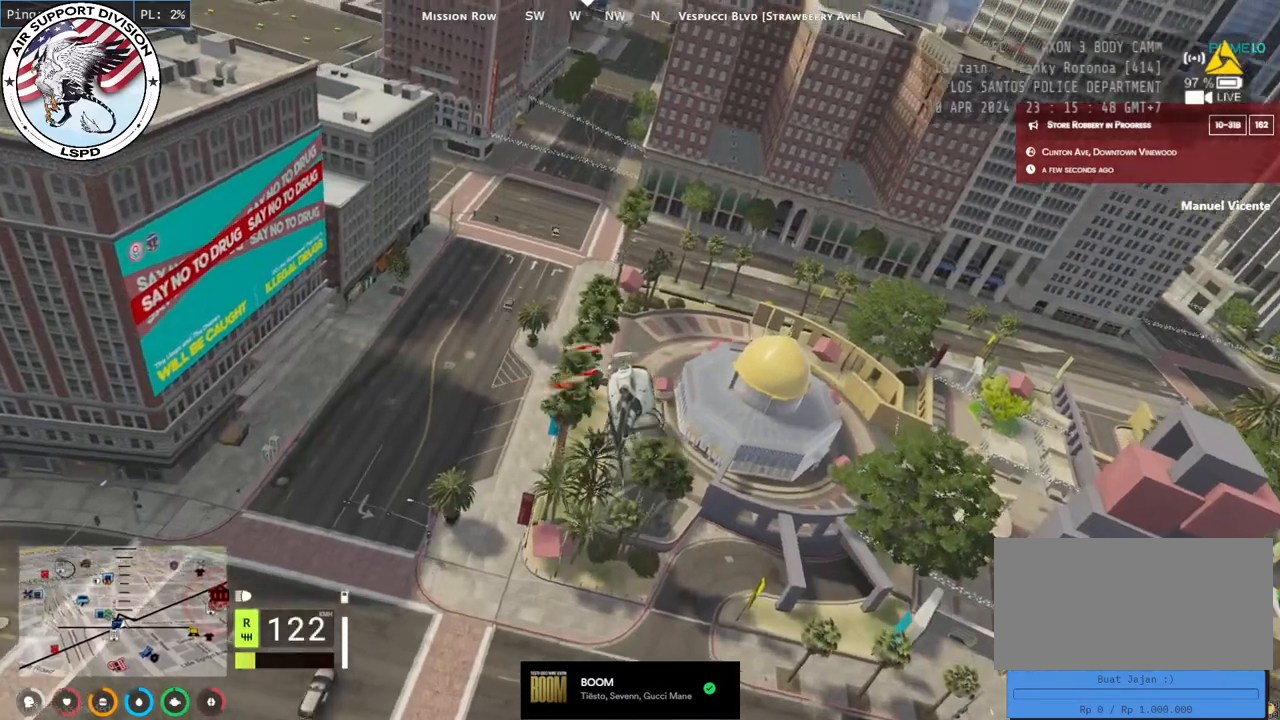
{"keys": ["w"], "mouse": ["left"]}
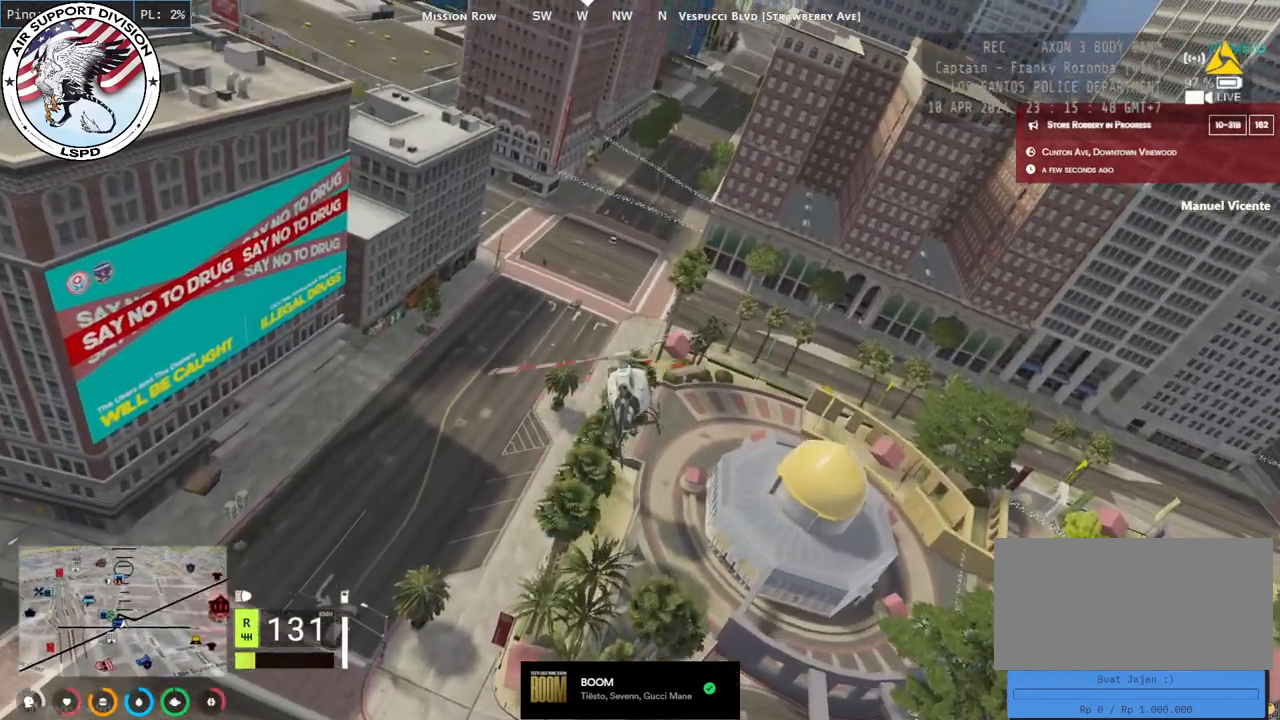
{"keys": ["w"], "mouse": ["left"], "events": [[300, "d", "down"], [450, "d", "up"]]}
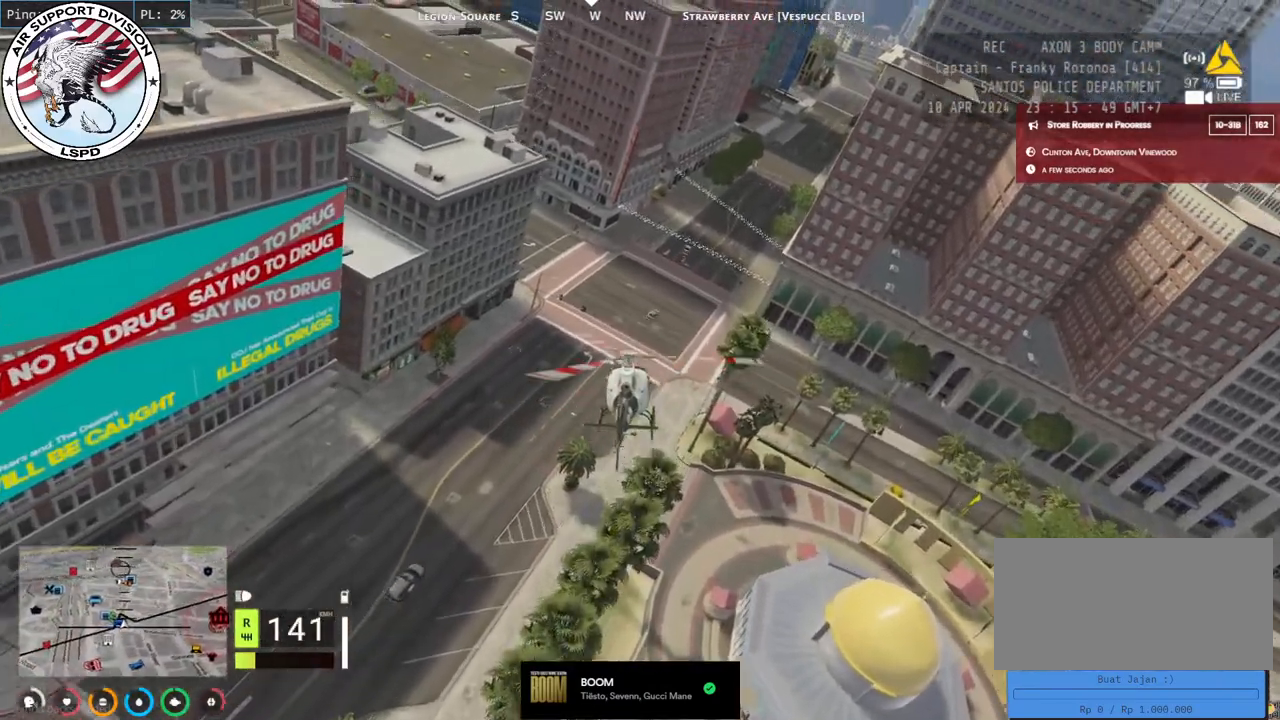
{"keys": ["w"], "mouse": ["left"], "events": [[284, "d", "down"], [384, "d", "up"]]}
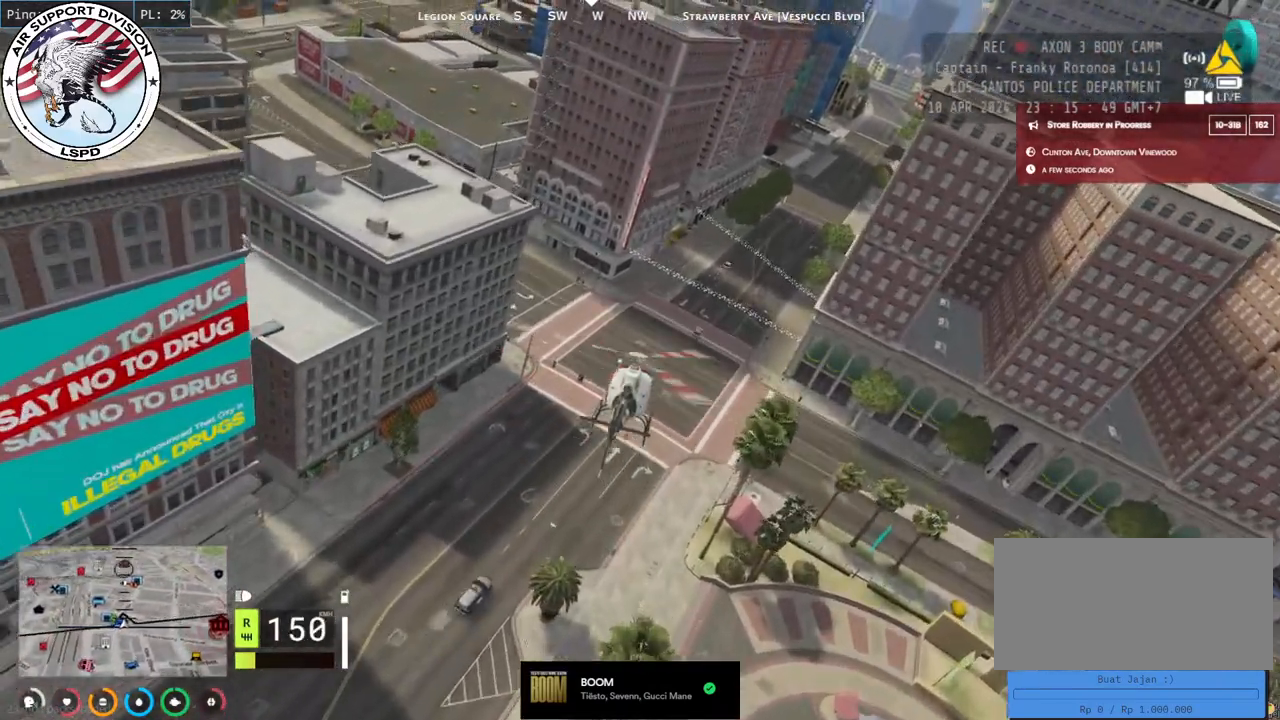
{"keys": ["d", "w"], "mouse": ["left"], "events": [[117, "d", "down"], [300, "d", "up"], [450, "d", "down"]]}
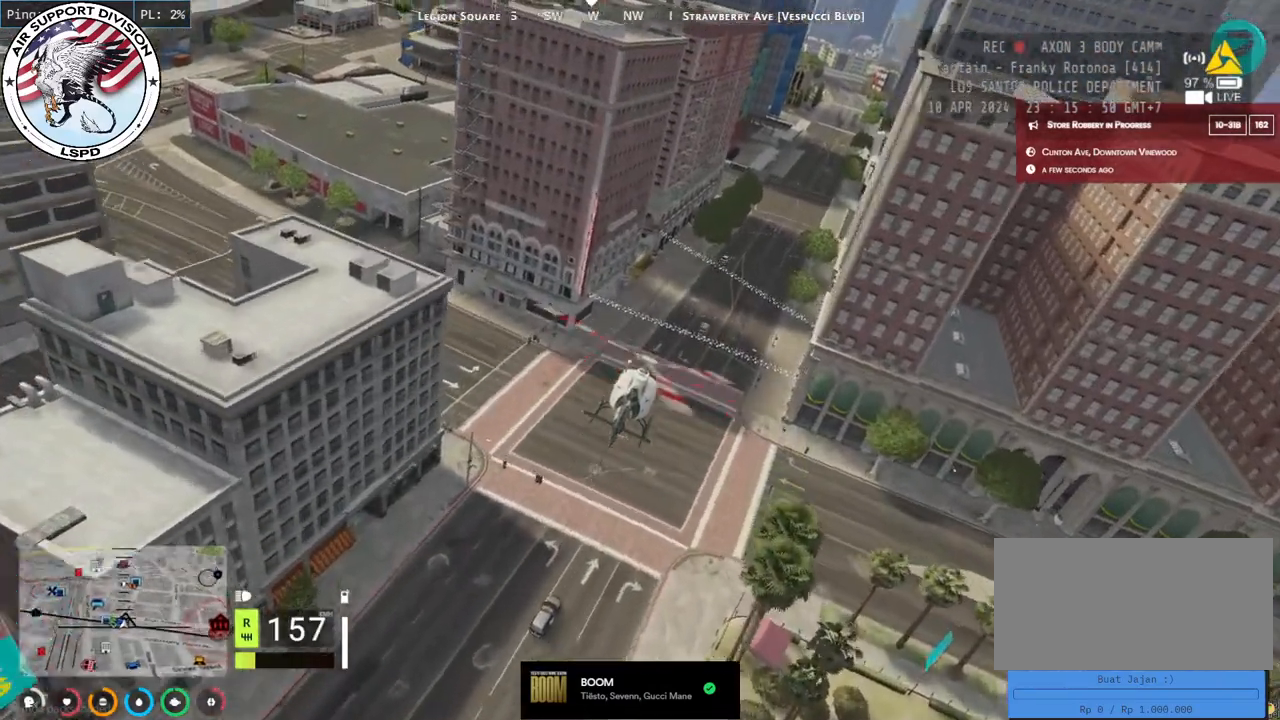
{"keys": ["w"], "mouse": ["left"], "events": [[117, "d", "up"]]}
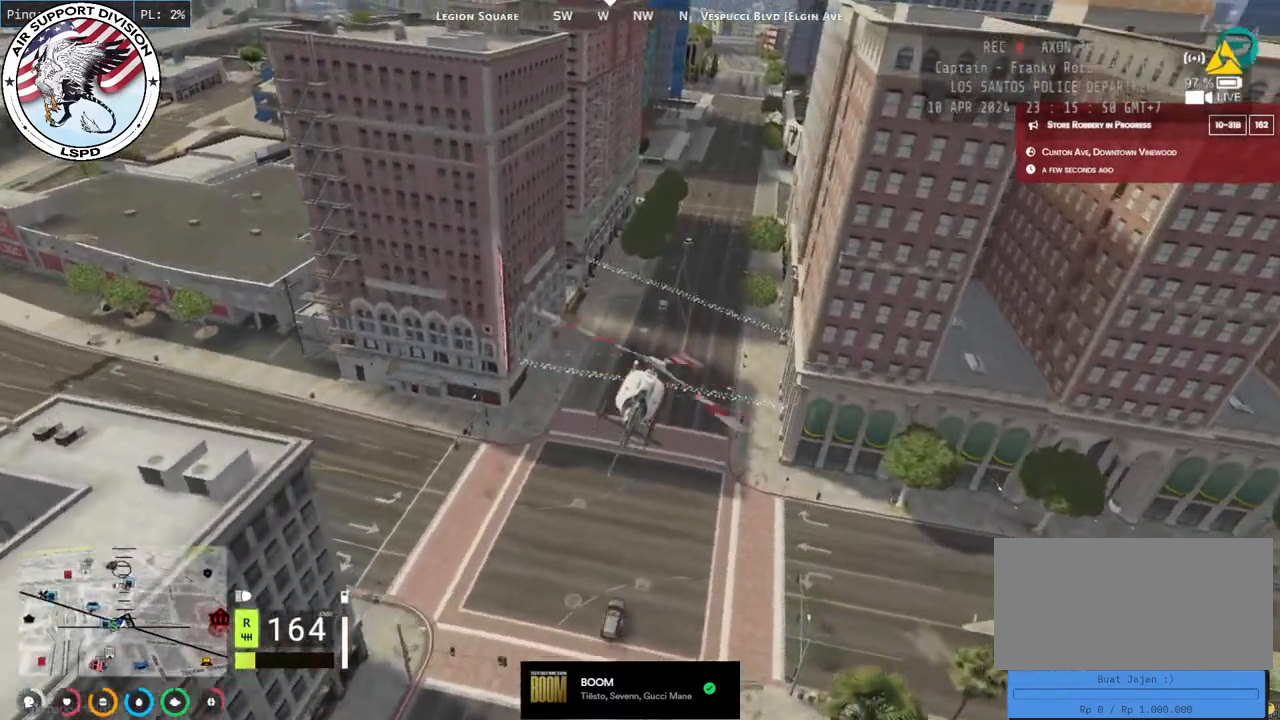
{"keys": ["w"], "mouse": ["left"], "events": [[100, "d", "down"], [167, "d", "up"]]}
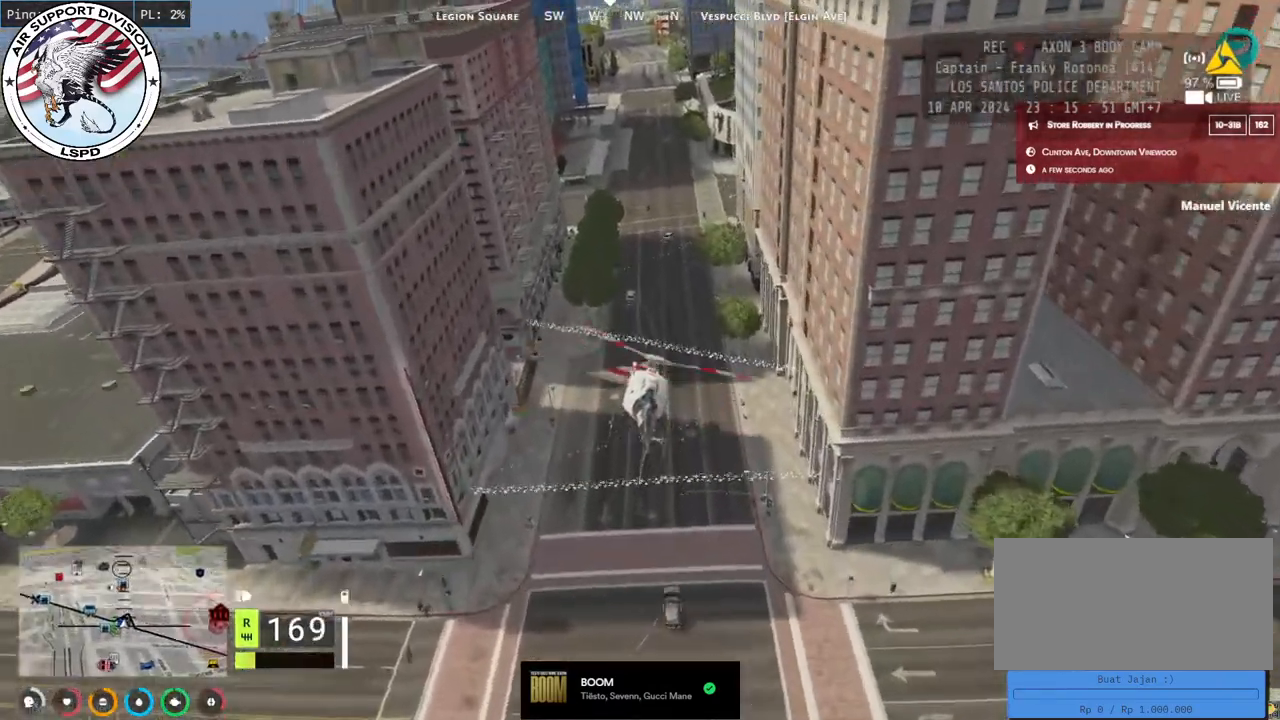
{"keys": ["w"], "mouse": ["left"], "events": []}
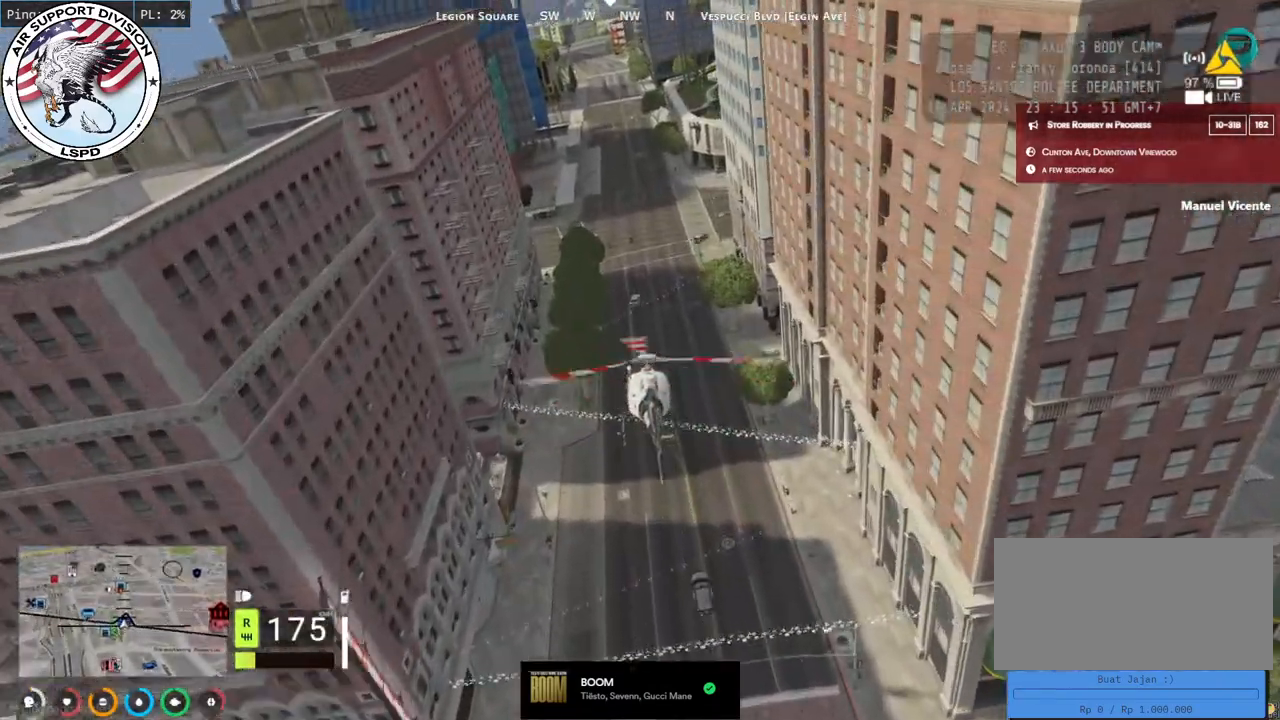
{"keys": ["w"], "mouse": ["left"], "events": []}
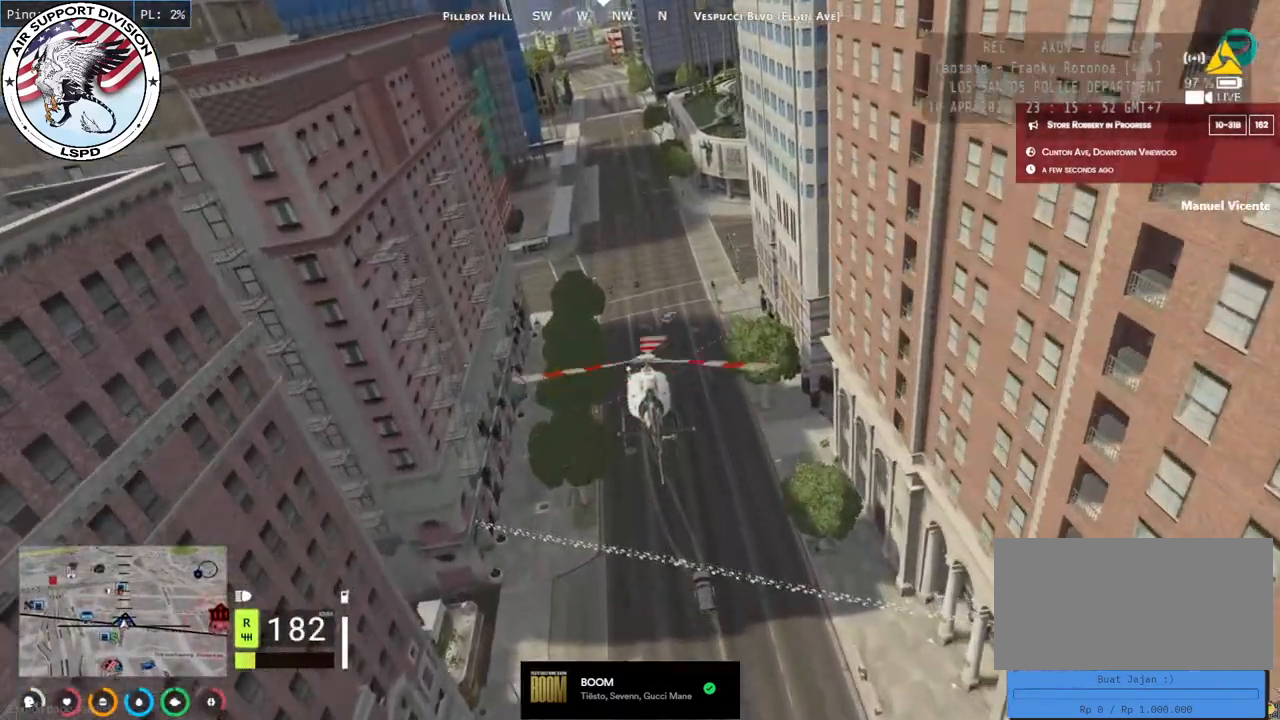
{"keys": ["s"], "mouse": ["left"], "events": [[84, "w", "up"], [367, "s", "down"]]}
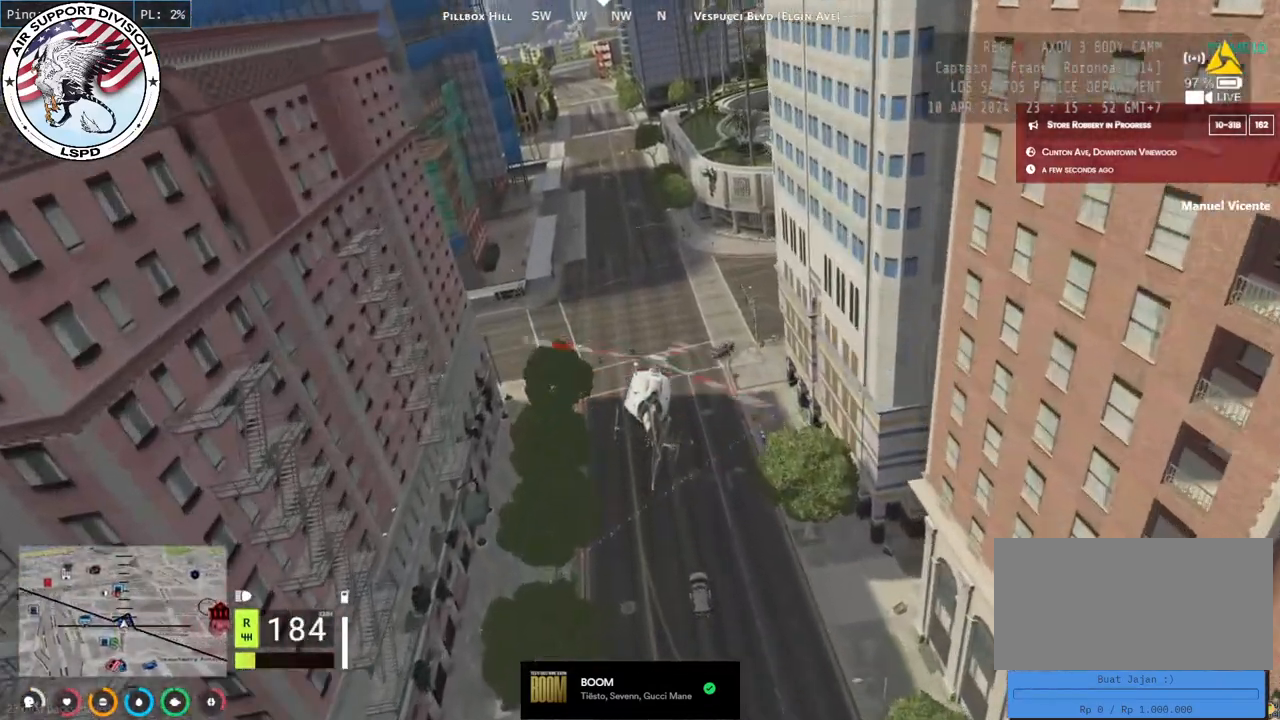
{"keys": ["d", "s"], "mouse": ["left"], "events": [[17, "d", "down"], [334, "d", "up"], [400, "d", "down"]]}